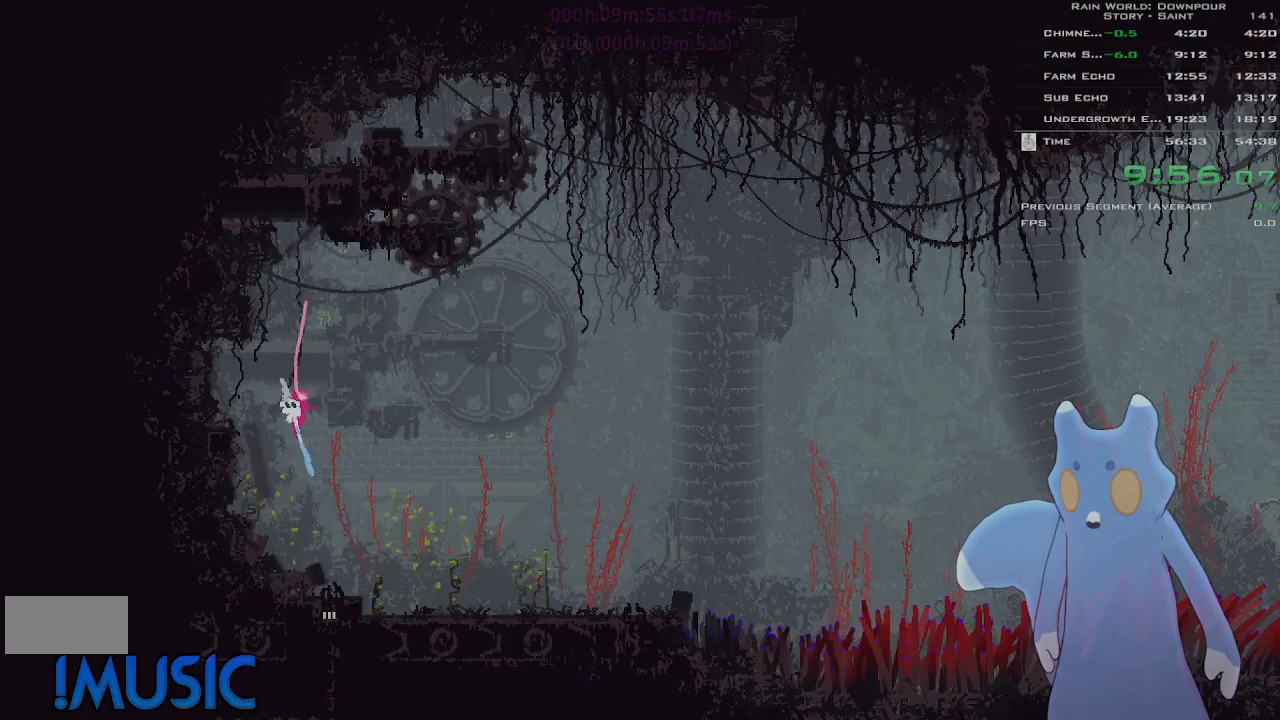
Gameplay with keyboard and mouse; each line is a JSON object with the keys held at the frame after it. "events" lists presses ("down") and releases ("up") of "down", "g", "j", "left", "right", "t", "up" and "y" between this image and that frame as [ms after this image, input, new state], when the widget could be followed in between. No other keys are recorded. Mouse buttons are not recorded. Not read: mouse_move.
{"keys": ["right", "up"], "events": [[50, "j", "up"], [100, "j", "down"], [200, "j", "up"], [250, "j", "down"], [350, "j", "up"], [400, "j", "down"], [483, "j", "up"]]}
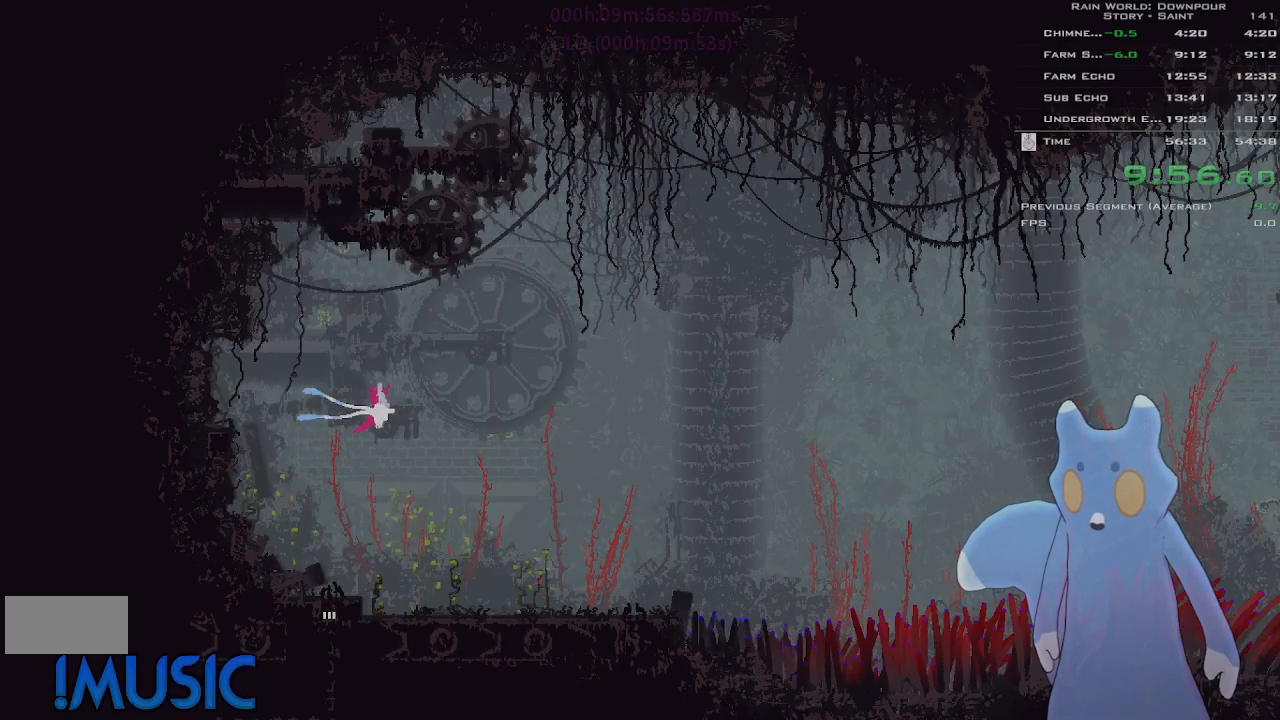
{"keys": ["j", "right", "up"], "events": [[66, "j", "down"], [116, "j", "up"], [183, "j", "down"], [250, "j", "up"], [333, "j", "down"], [400, "j", "up"], [483, "j", "down"]]}
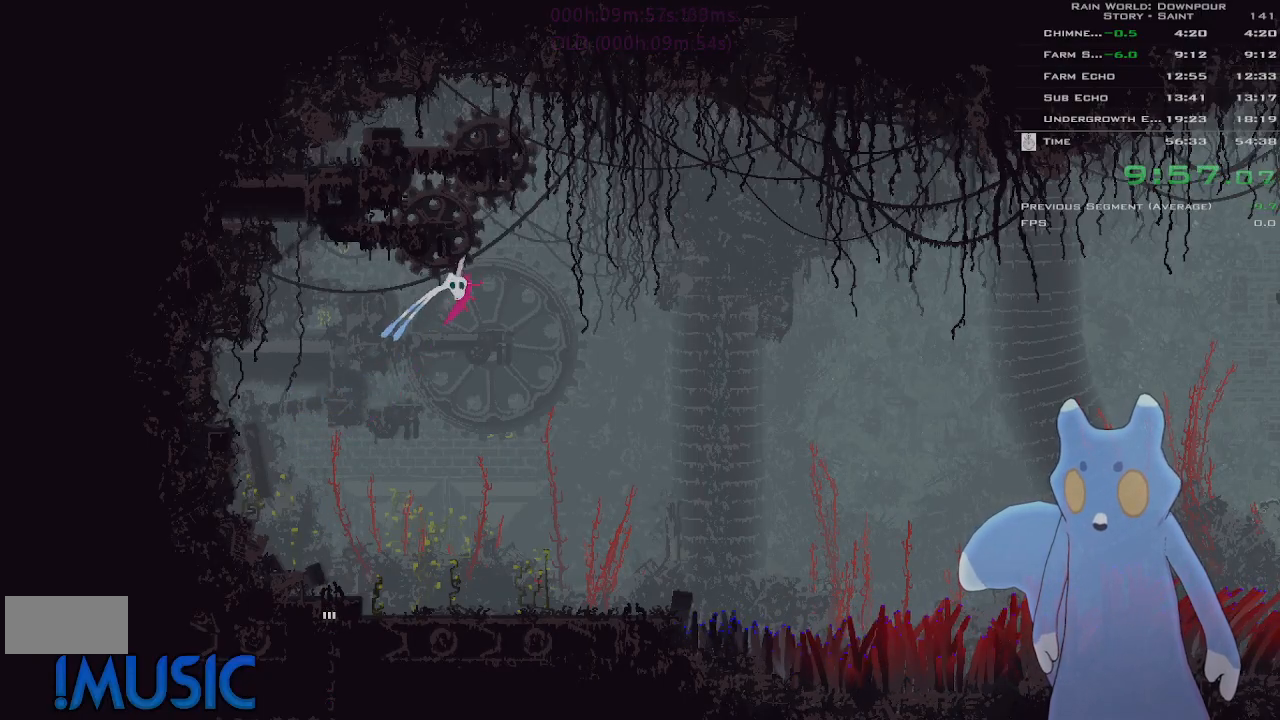
{"keys": ["j", "right", "up"], "events": [[50, "j", "up"], [133, "j", "down"], [233, "j", "up"], [433, "j", "down"]]}
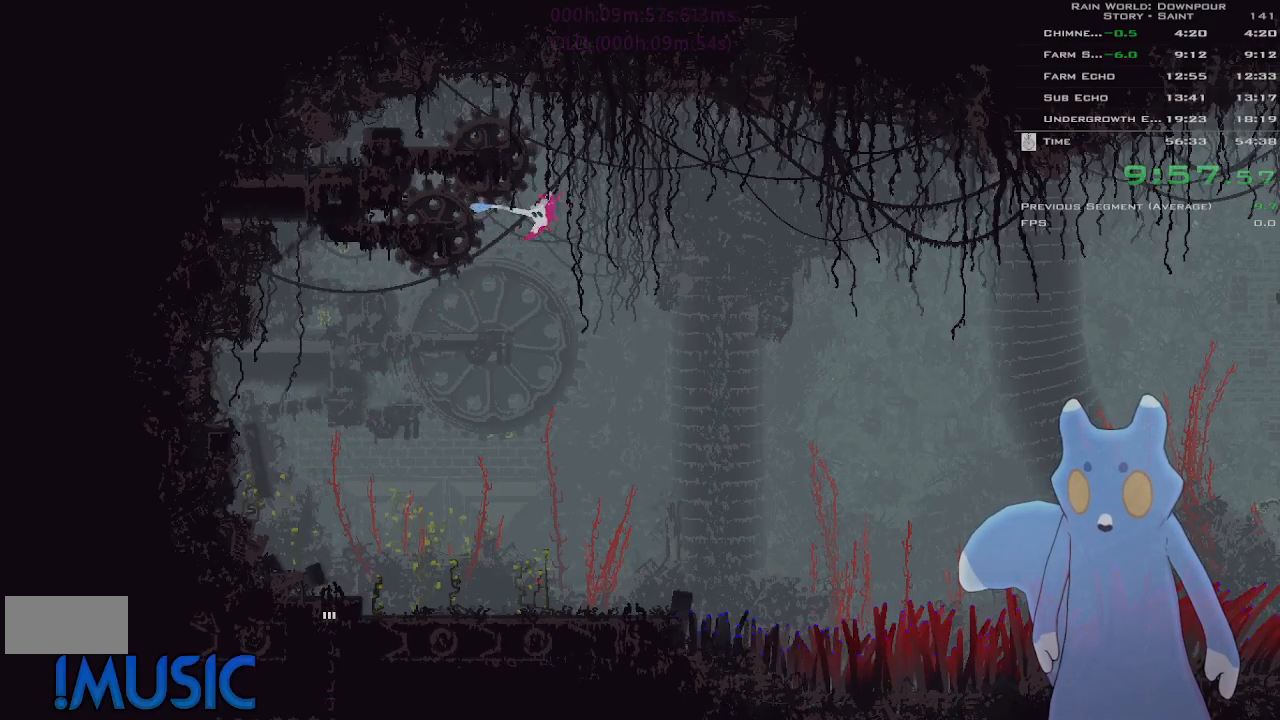
{"keys": ["right"], "events": [[33, "j", "up"], [100, "j", "down"], [166, "j", "up"], [250, "up", "up"]]}
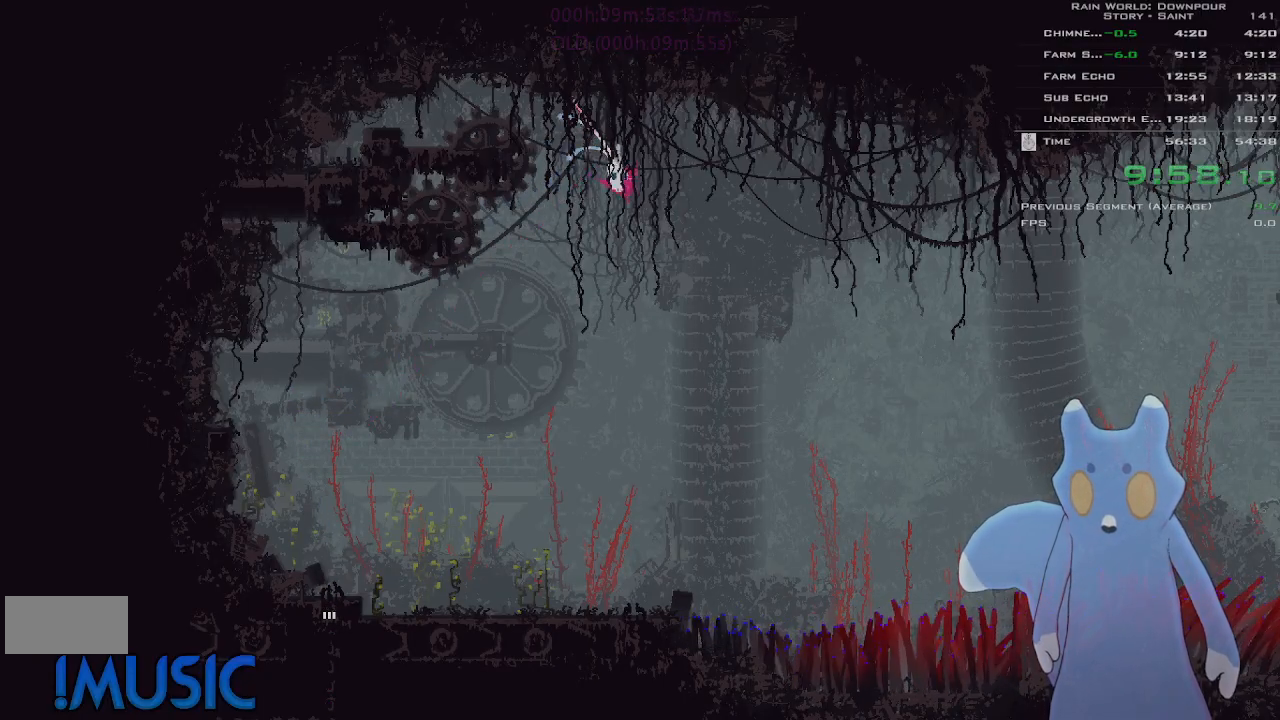
{"keys": ["right"], "events": [[50, "j", "down"], [116, "j", "up"]]}
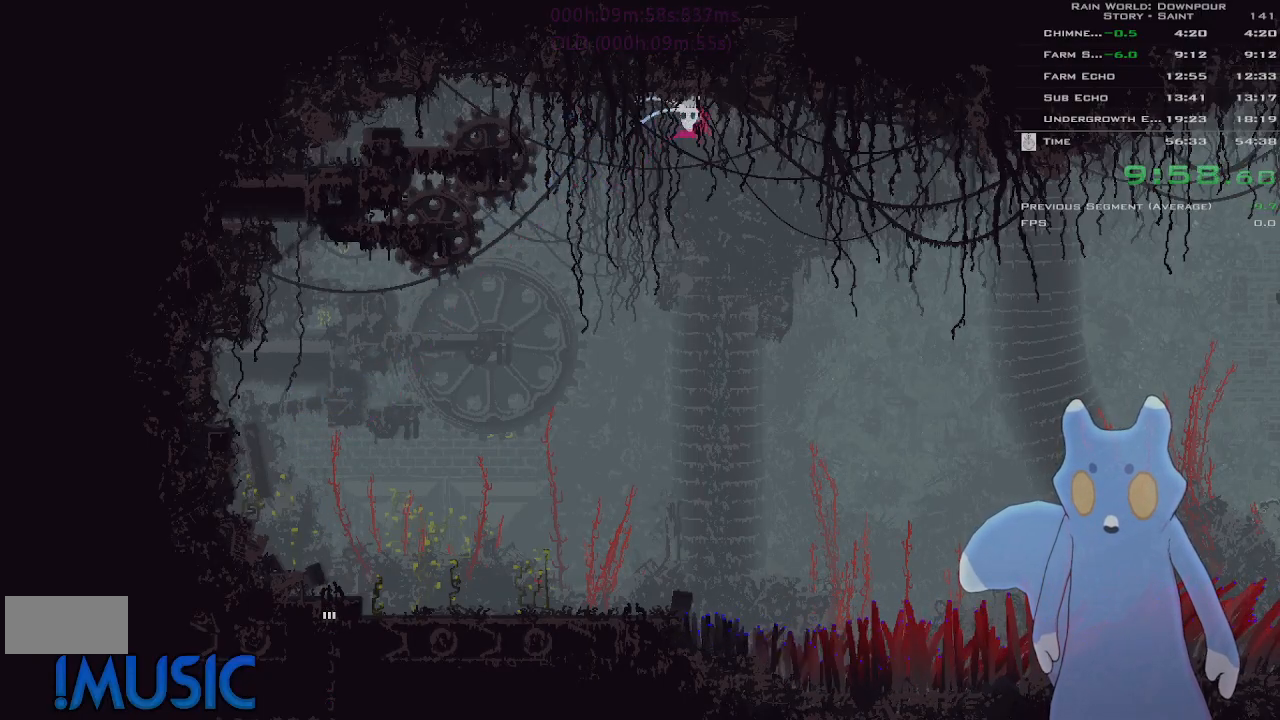
{"keys": ["right"], "events": [[283, "j", "down"], [400, "j", "up"]]}
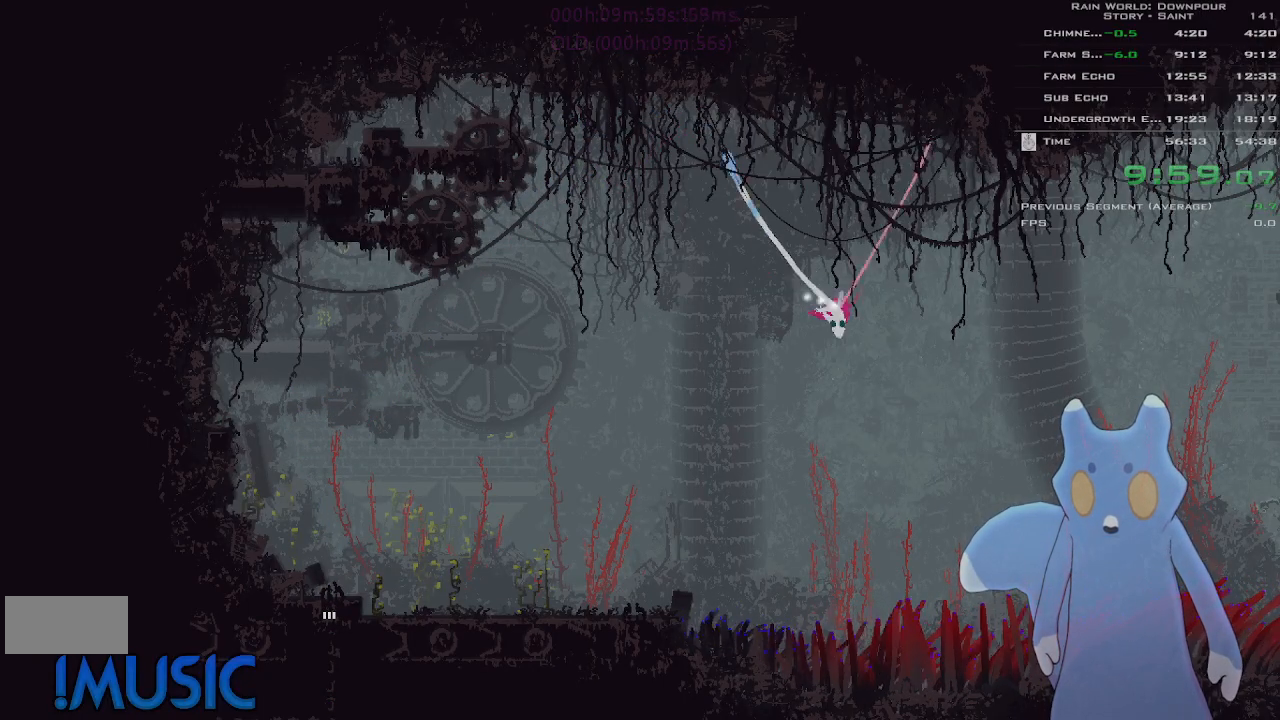
{"keys": ["j", "right"], "events": [[133, "j", "down"], [250, "j", "up"], [500, "j", "down"]]}
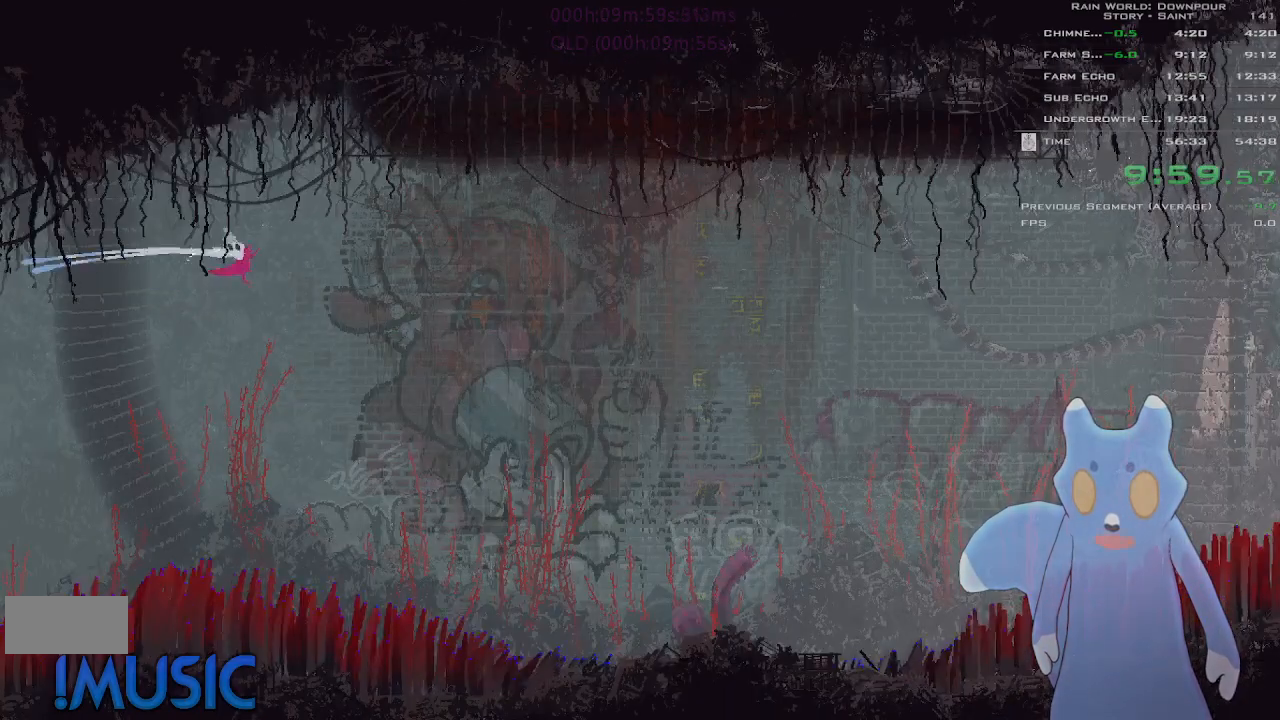
{"keys": ["right"], "events": [[100, "j", "up"], [183, "j", "down"], [233, "j", "up"]]}
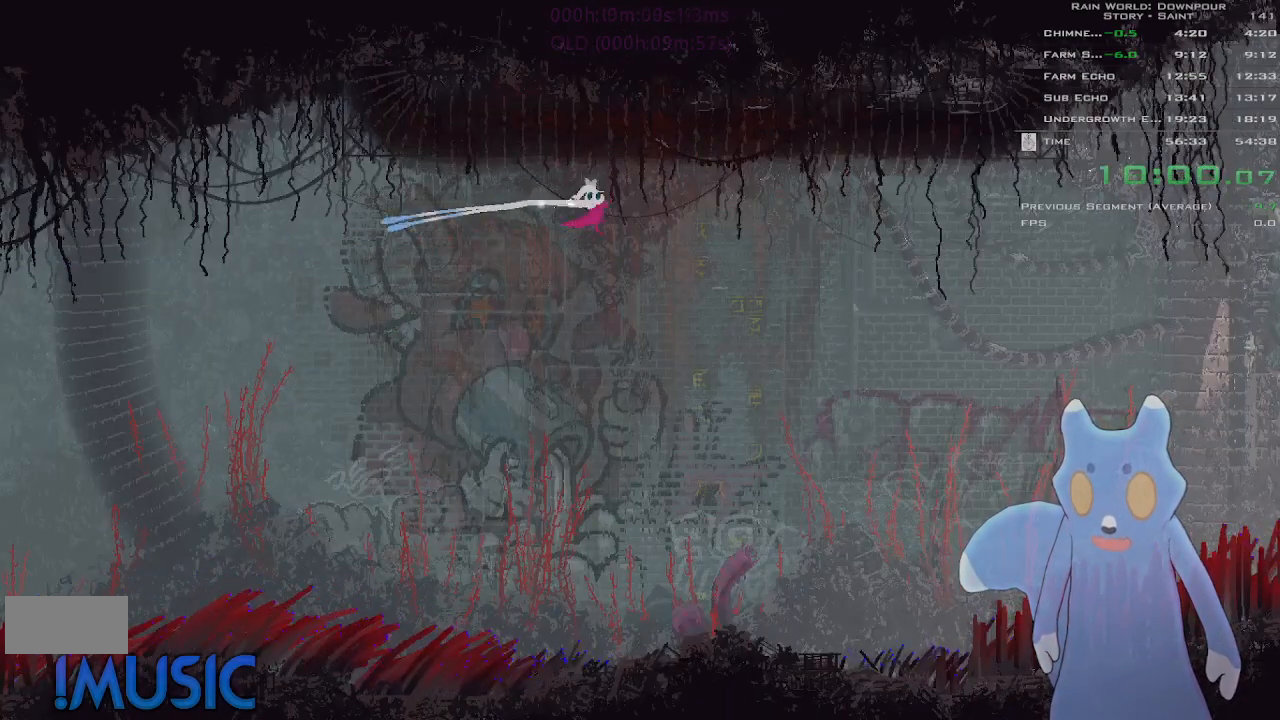
{"keys": ["j", "right"], "events": [[250, "j", "down"], [350, "j", "up"], [450, "j", "down"]]}
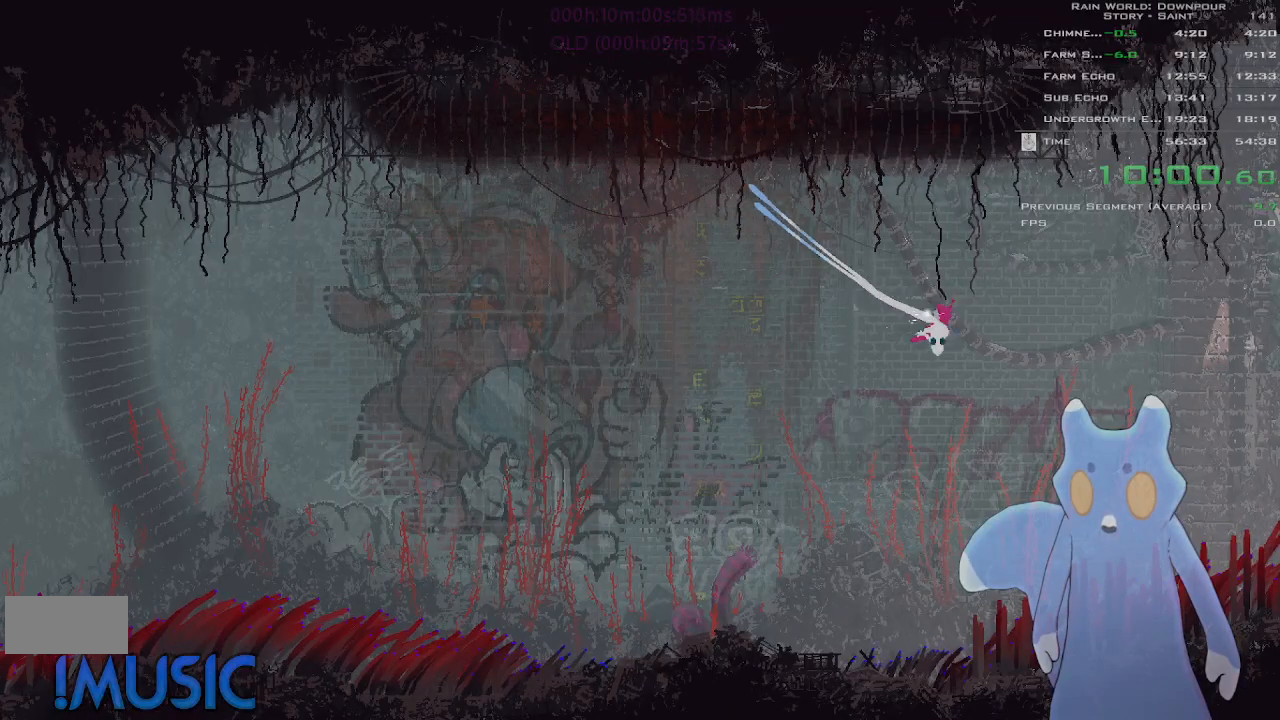
{"keys": ["j", "right", "up"], "events": [[66, "j", "up"], [116, "up", "down"], [150, "j", "down"], [266, "j", "up"], [350, "j", "down"], [366, "j", "up"], [450, "j", "down"]]}
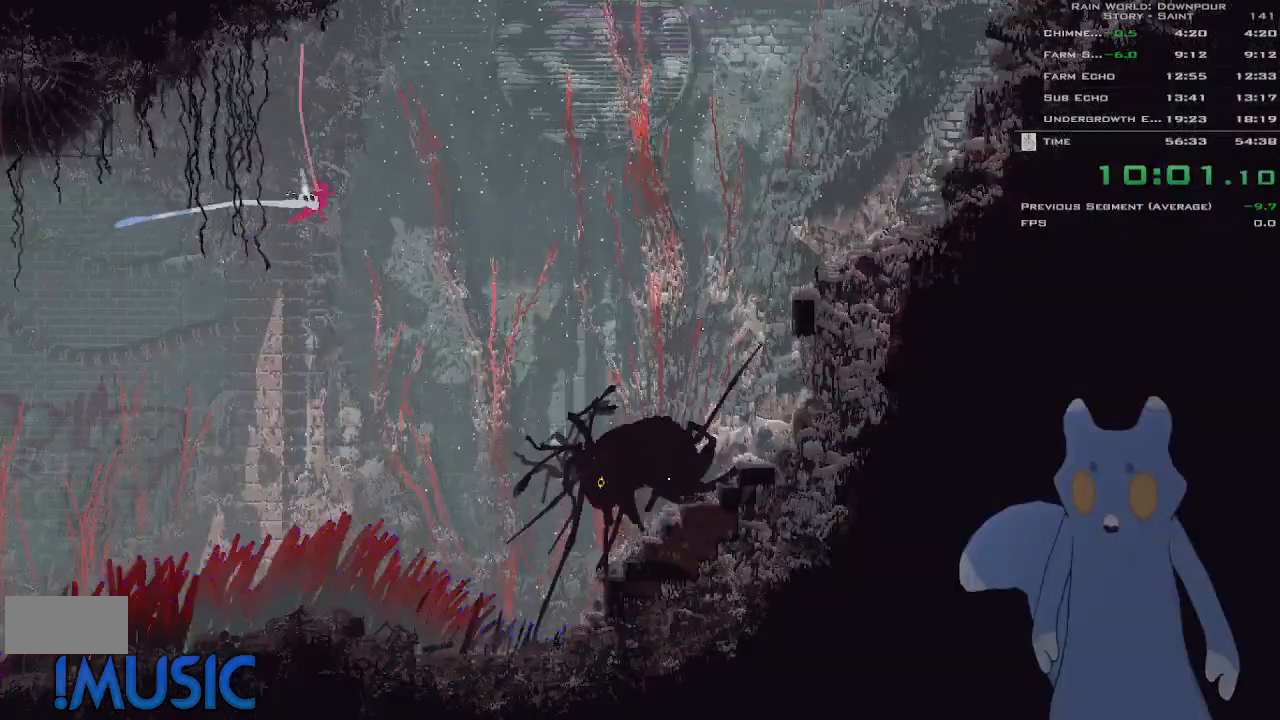
{"keys": ["j", "right", "up"], "events": [[33, "j", "up"], [83, "j", "down"], [166, "j", "up"], [233, "j", "down"], [266, "j", "up"], [366, "j", "down"], [416, "j", "up"], [500, "j", "down"]]}
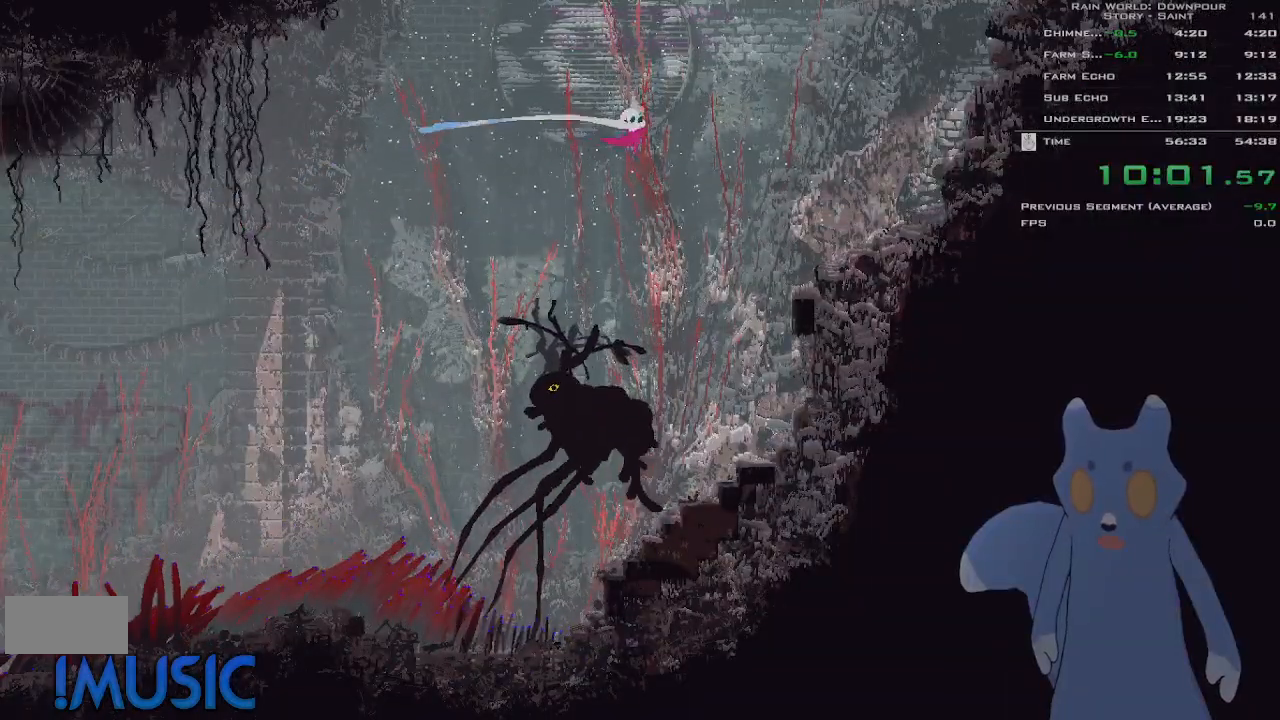
{"keys": [], "events": [[100, "j", "up"], [133, "up", "up"], [233, "j", "down"], [333, "j", "up"], [333, "right", "up"], [416, "j", "down"], [466, "j", "up"]]}
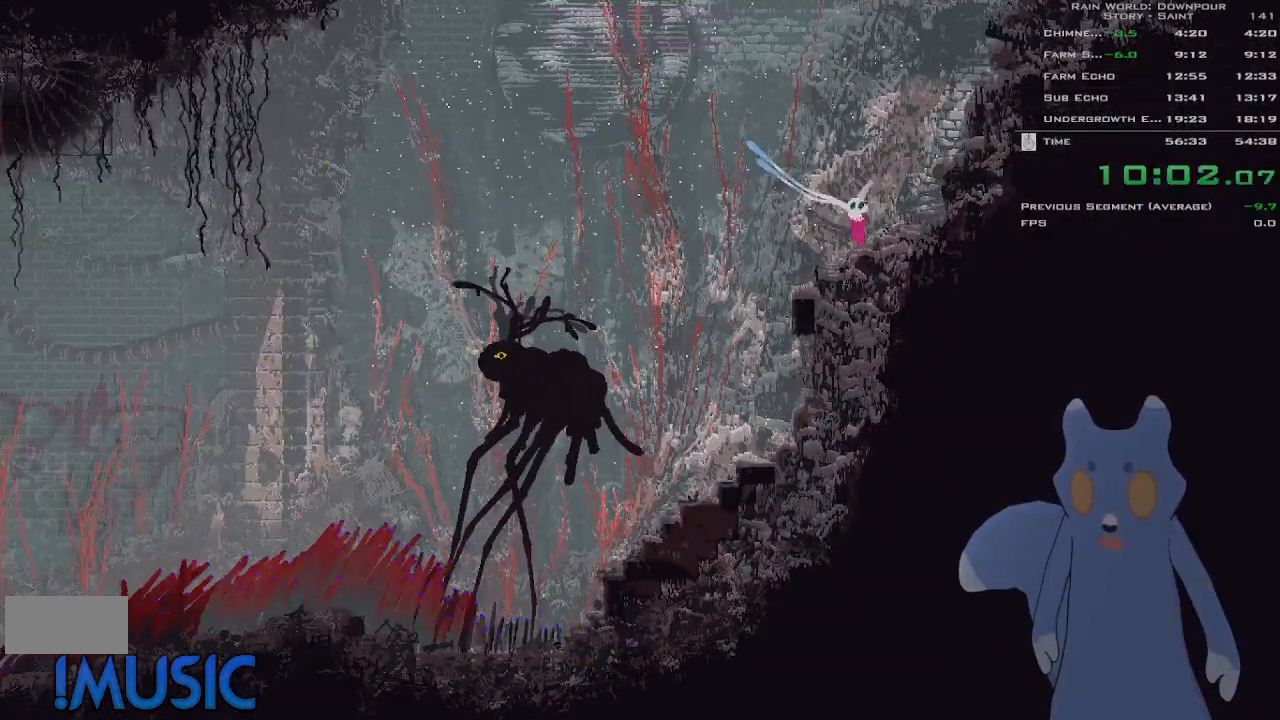
{"keys": ["j", "right"], "events": [[66, "j", "down"], [116, "j", "up"], [233, "j", "down"], [250, "j", "up"], [350, "j", "down"], [383, "right", "down"], [433, "j", "up"], [483, "j", "down"]]}
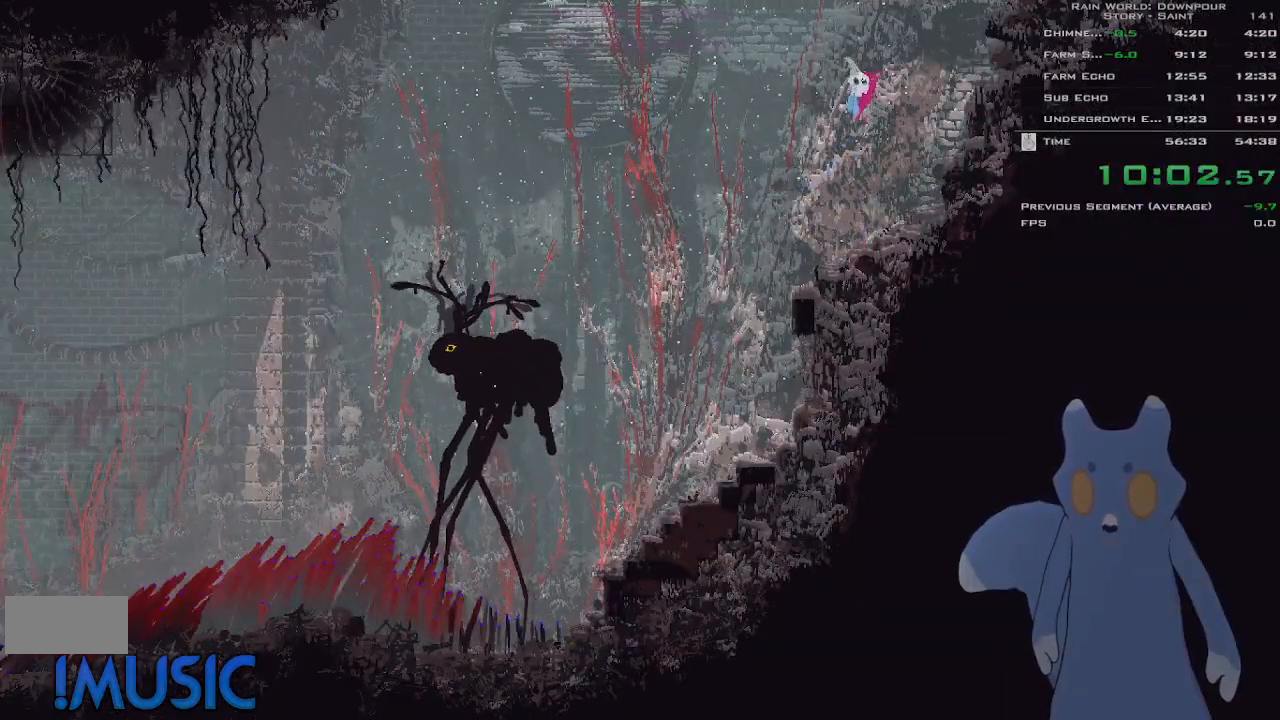
{"keys": ["j"], "events": [[33, "j", "up"], [116, "j", "down"], [166, "j", "up"], [266, "j", "down"], [333, "j", "up"], [400, "right", "up"], [466, "j", "down"]]}
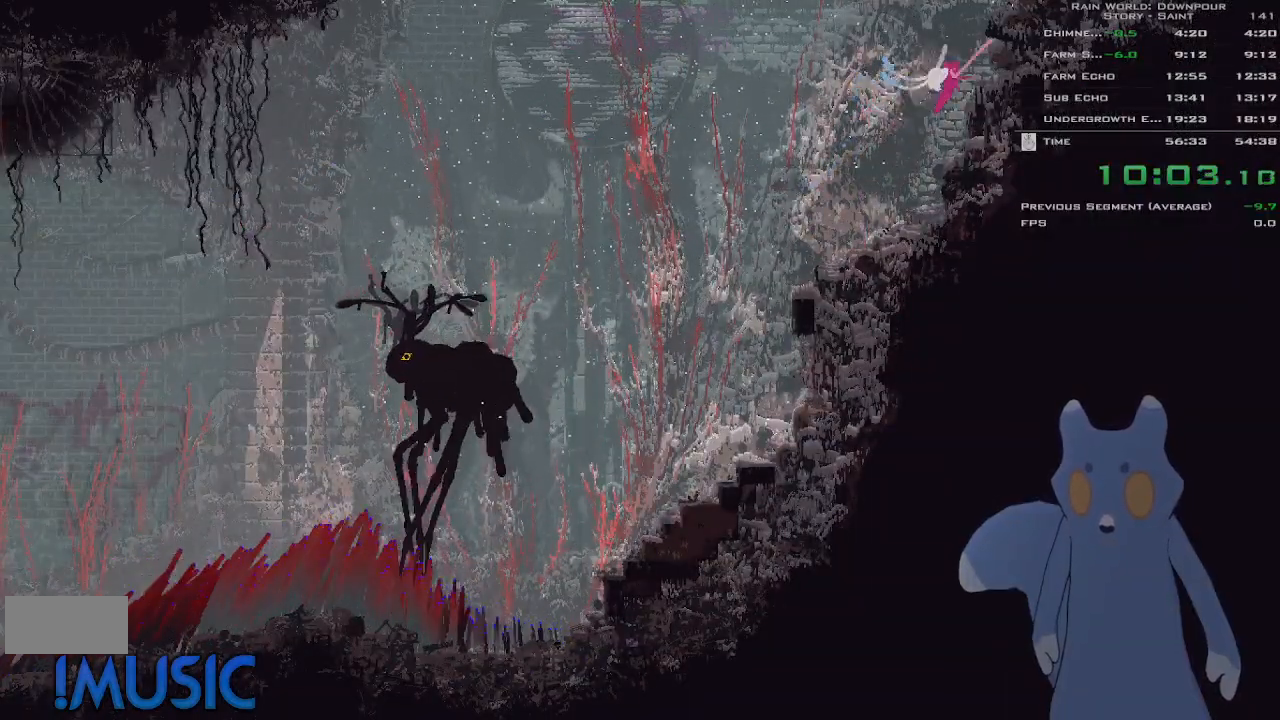
{"keys": ["j"], "events": [[16, "j", "up"], [83, "j", "down"], [166, "j", "up"], [250, "j", "down"], [333, "j", "up"], [416, "j", "down"]]}
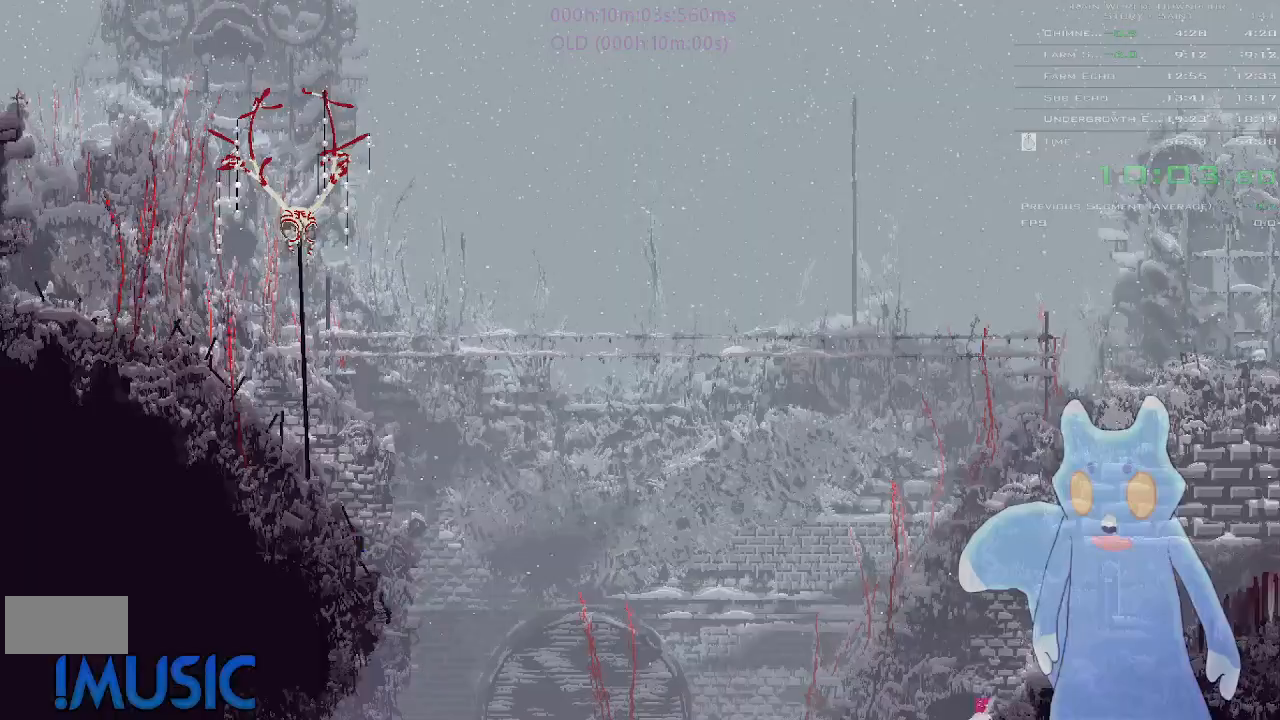
{"keys": ["j", "right", "up"], "events": [[16, "j", "up"], [66, "j", "down"], [66, "right", "down"], [150, "j", "up"], [266, "j", "down"], [333, "j", "up"], [383, "up", "down"], [433, "j", "down"]]}
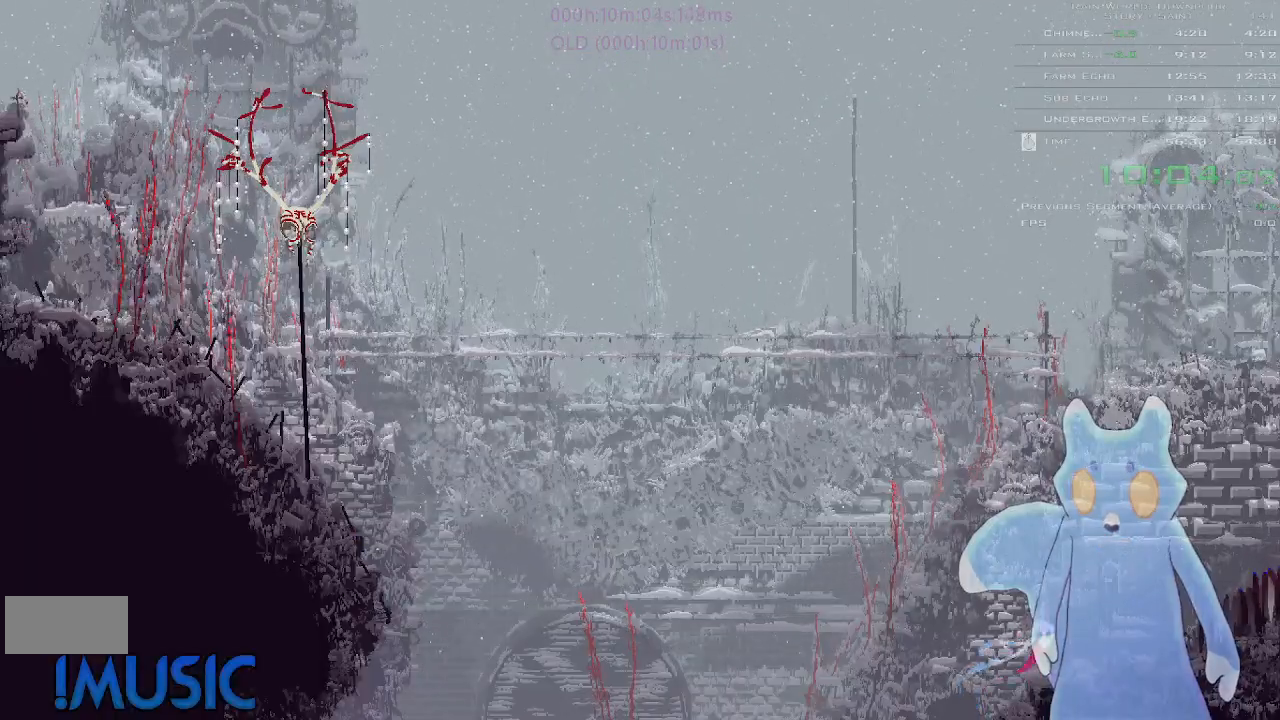
{"keys": ["right"], "events": [[33, "j", "up"], [33, "up", "up"], [133, "j", "down"], [300, "j", "up"]]}